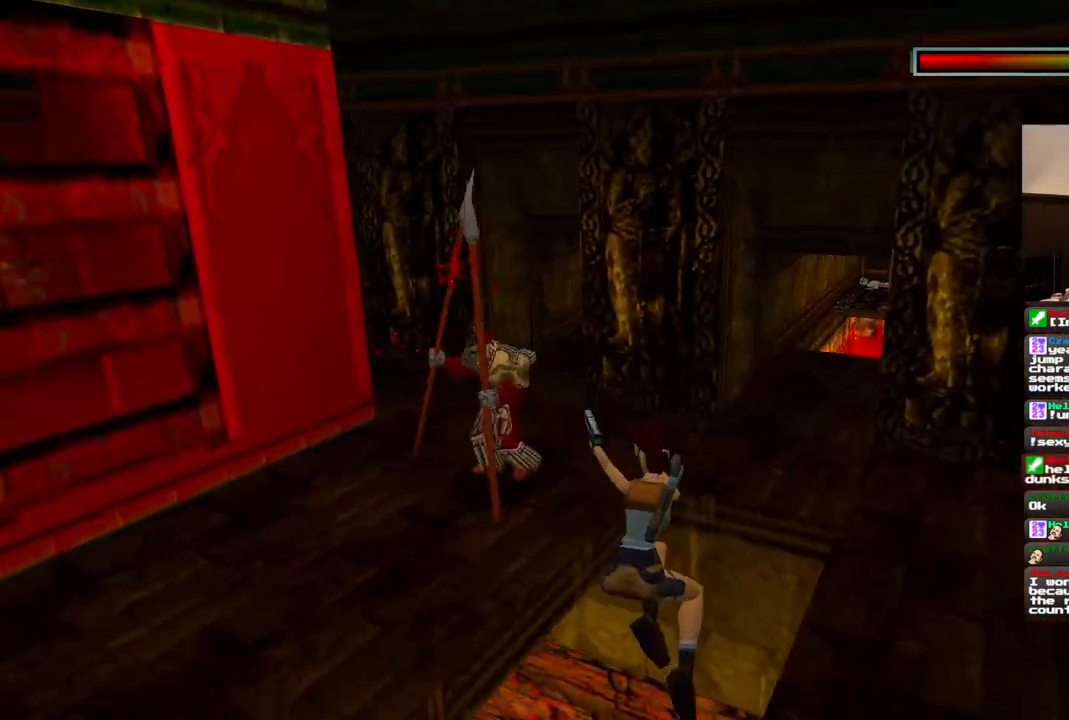
Gameplay with a controller (PlayStation layout); each line is a JSON object with the inputs held at the frame after it. "events" lists button and stick changes between this image and that frame as [ms after this image, input, new state], when the widget could be followed in between. Not read: L1 L3 R3.
{"buttons": ["CROSS"], "left_stick": "center", "right_stick": "center", "events": []}
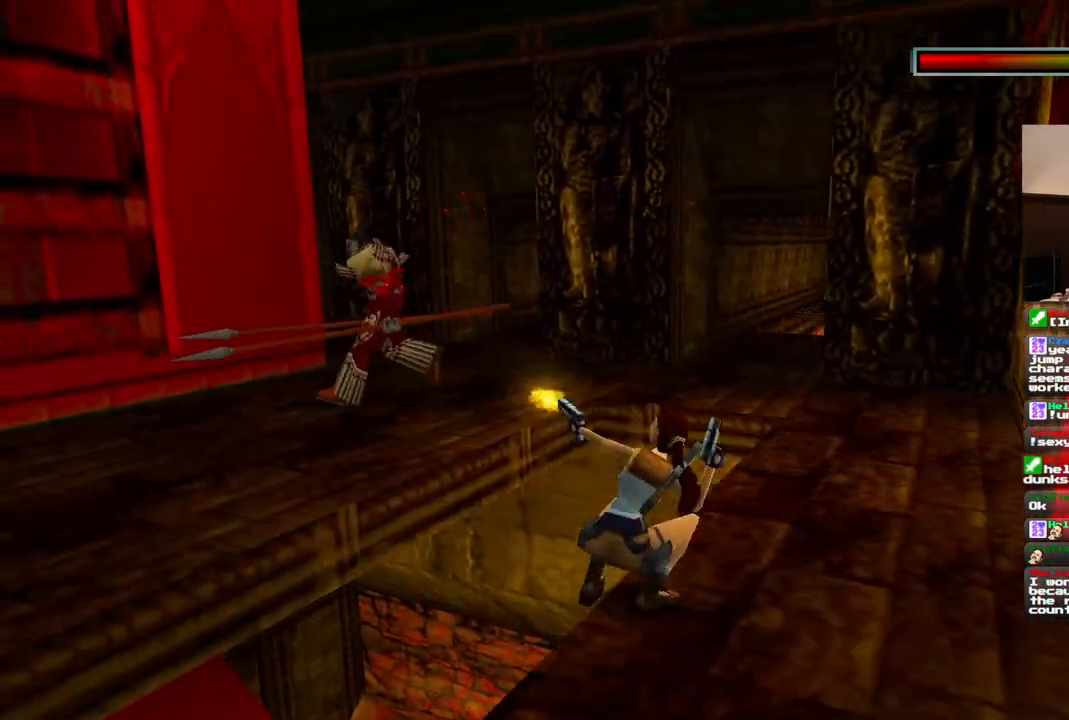
{"buttons": ["CROSS"], "left_stick": "center", "right_stick": "center", "events": []}
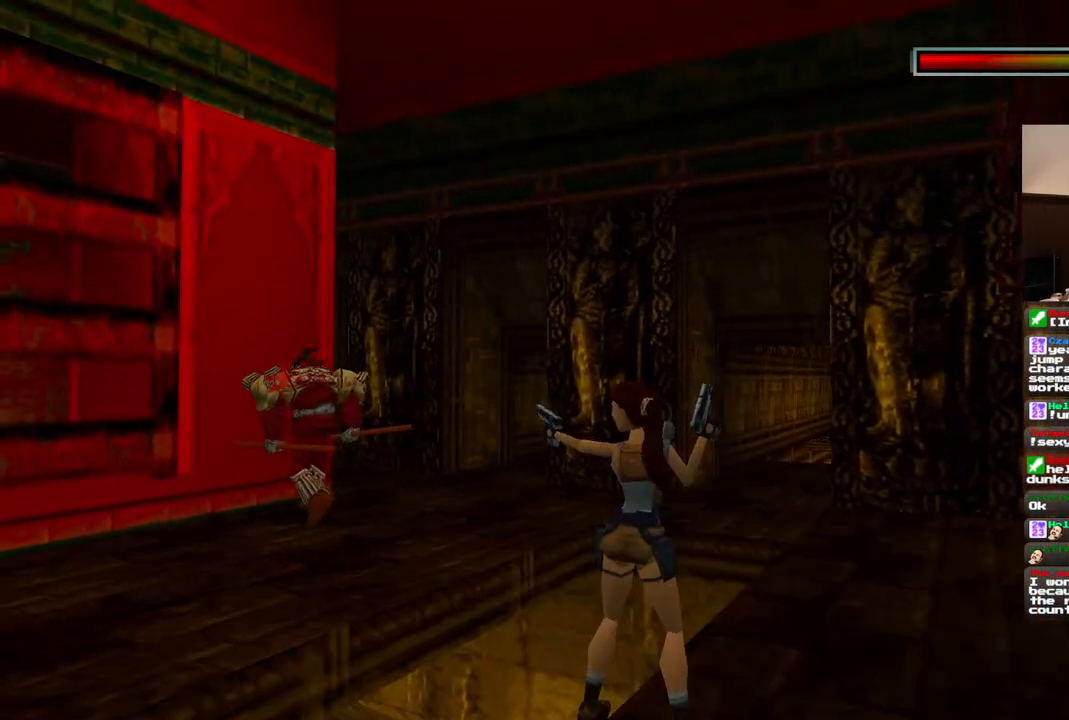
{"buttons": ["CROSS"], "left_stick": "center", "right_stick": "center", "events": []}
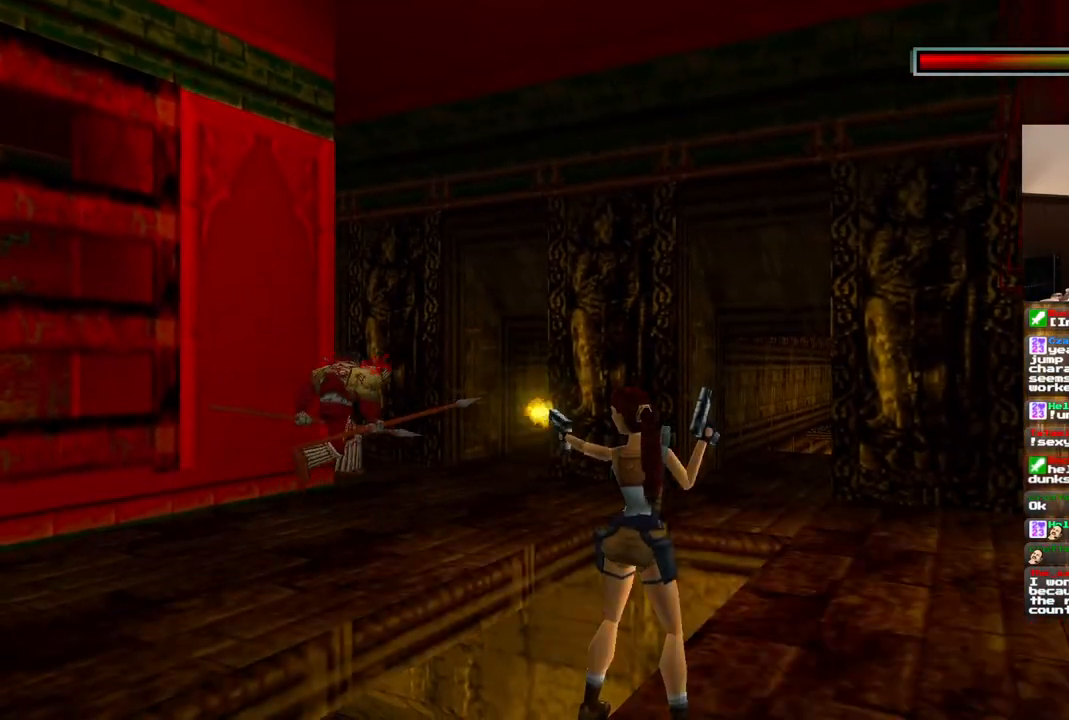
{"buttons": ["CROSS"], "left_stick": "center", "right_stick": "center", "events": []}
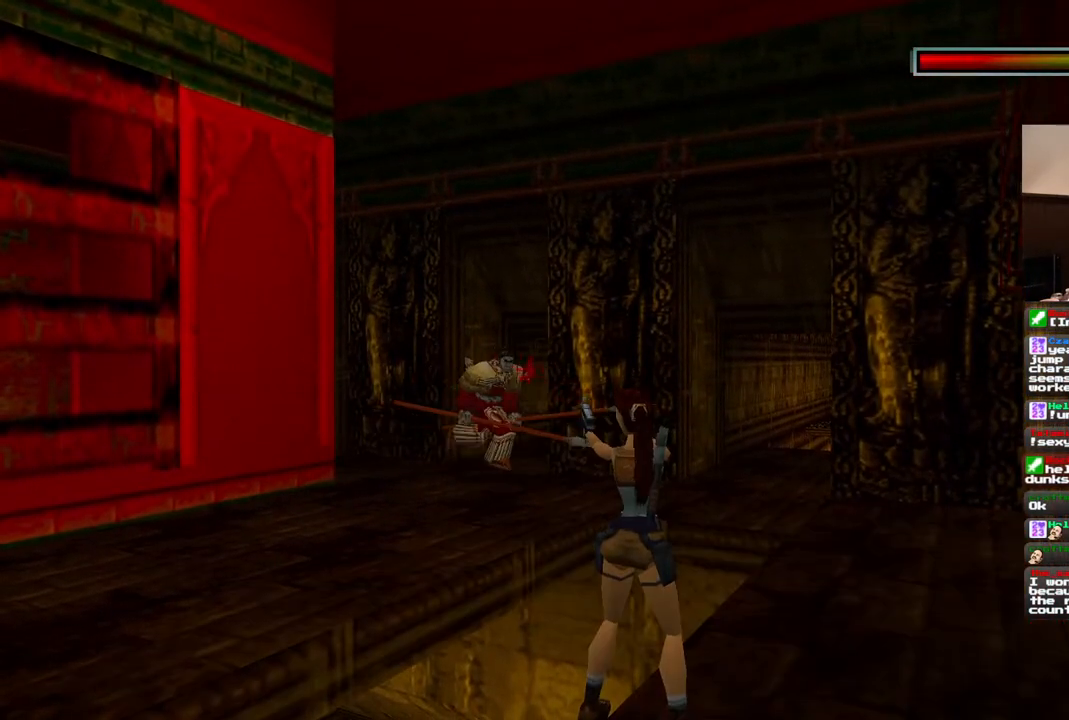
{"buttons": ["CROSS"], "left_stick": "center", "right_stick": "center", "events": []}
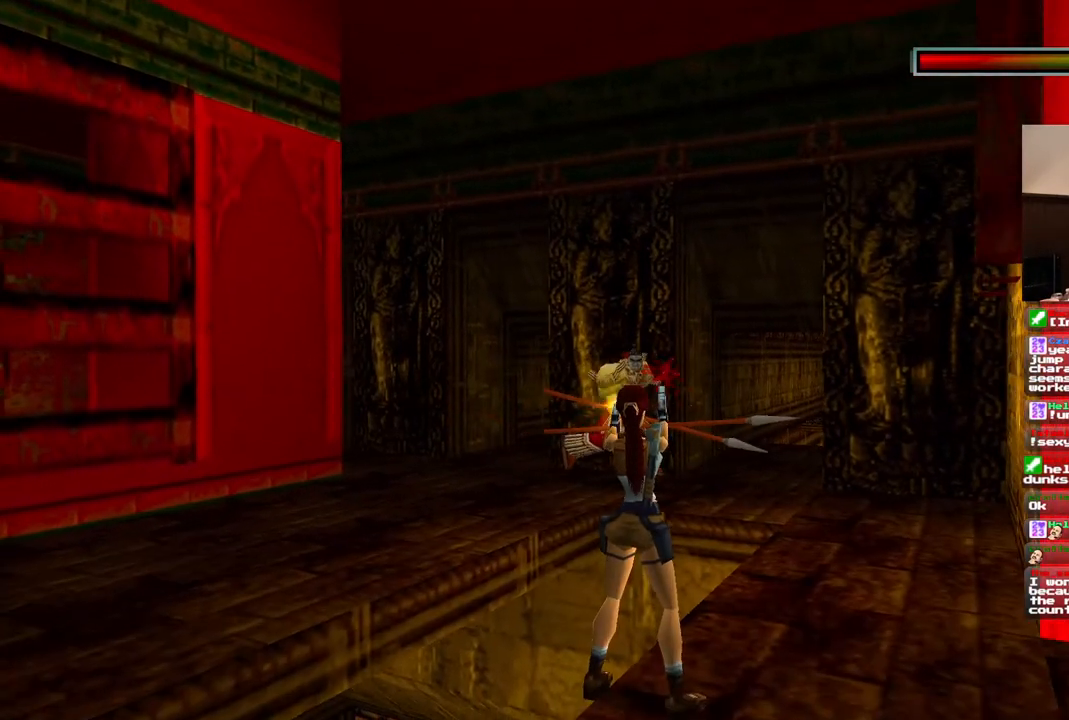
{"buttons": ["CROSS"], "left_stick": "center", "right_stick": "center", "events": []}
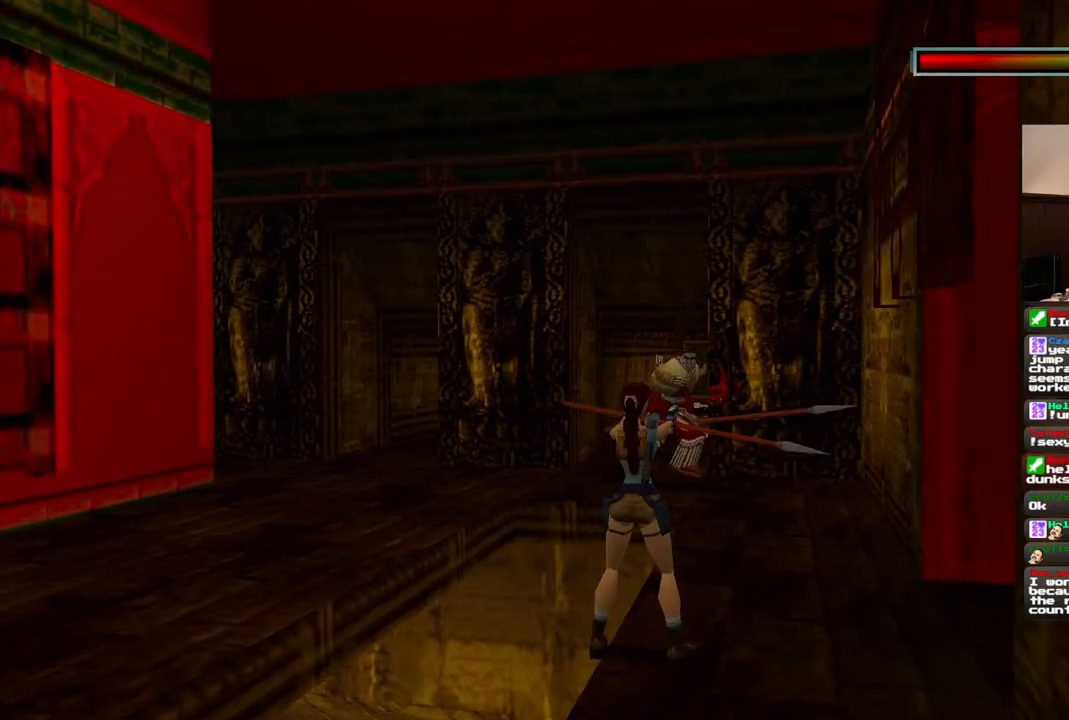
{"buttons": ["CROSS"], "left_stick": "center", "right_stick": "center"}
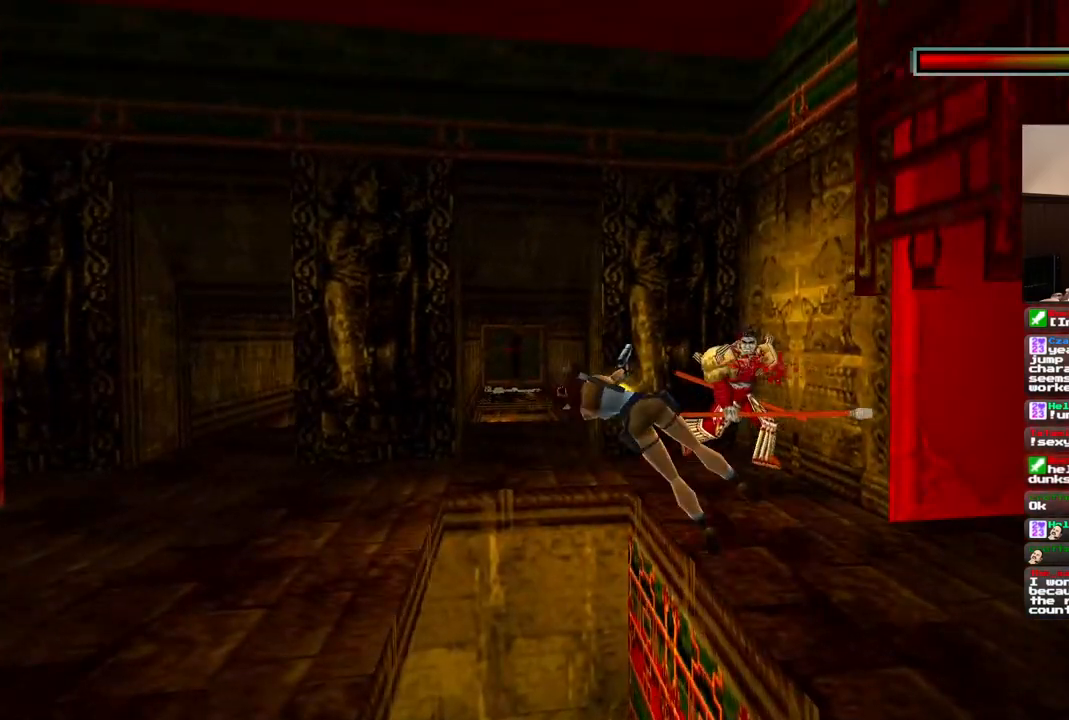
{"buttons": ["CROSS"], "left_stick": "center", "right_stick": "center", "events": []}
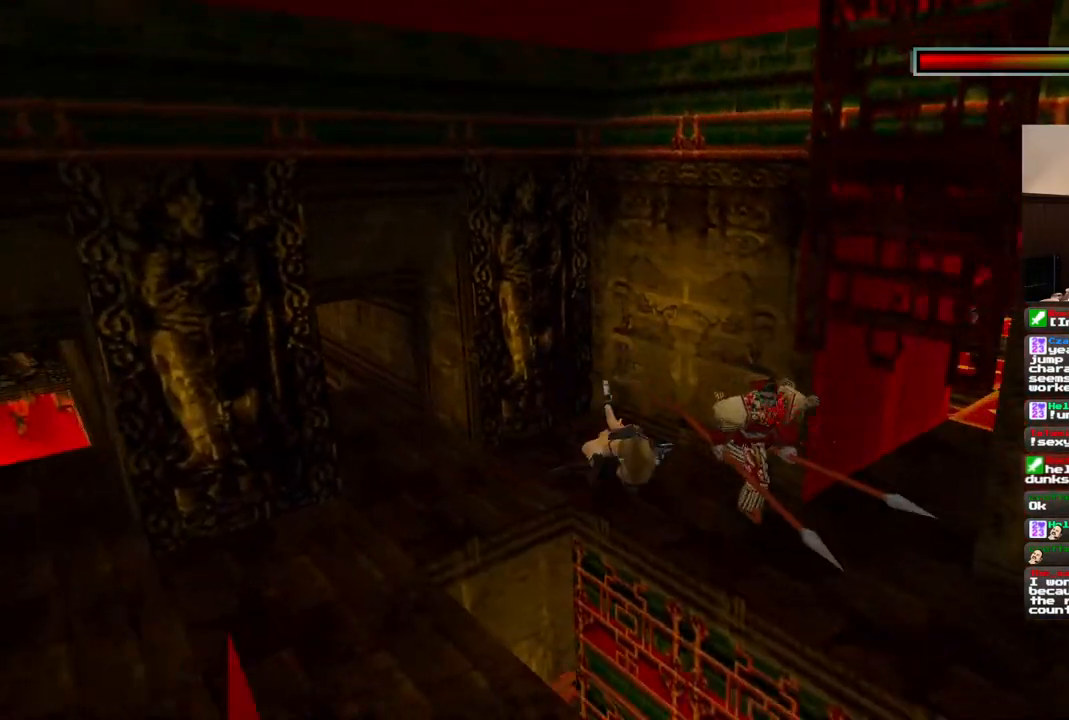
{"buttons": ["CROSS"], "left_stick": "center", "right_stick": "center", "events": []}